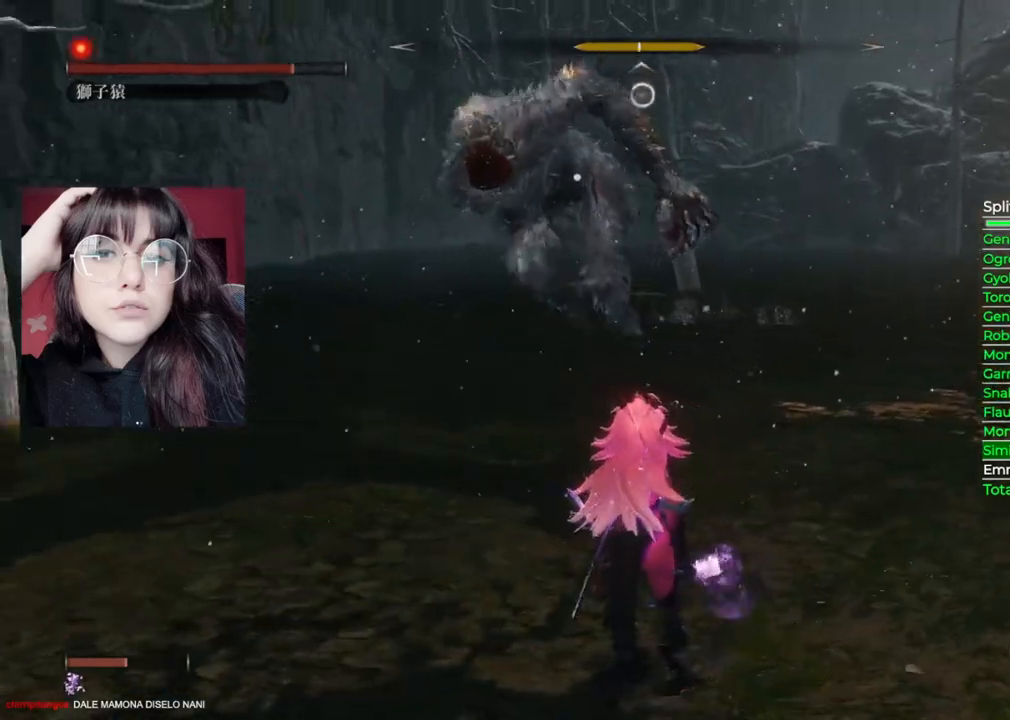
Gameplay with a controller (Xbox layout); each line is a JSON object with the inputs held at the frame after it. "events" lists button and stick changes between this image and that frame as [ms after this image, input, new state], when the widget could be followed in between.
{"buttons": [], "left_stick": "center", "right_stick": "center", "events": []}
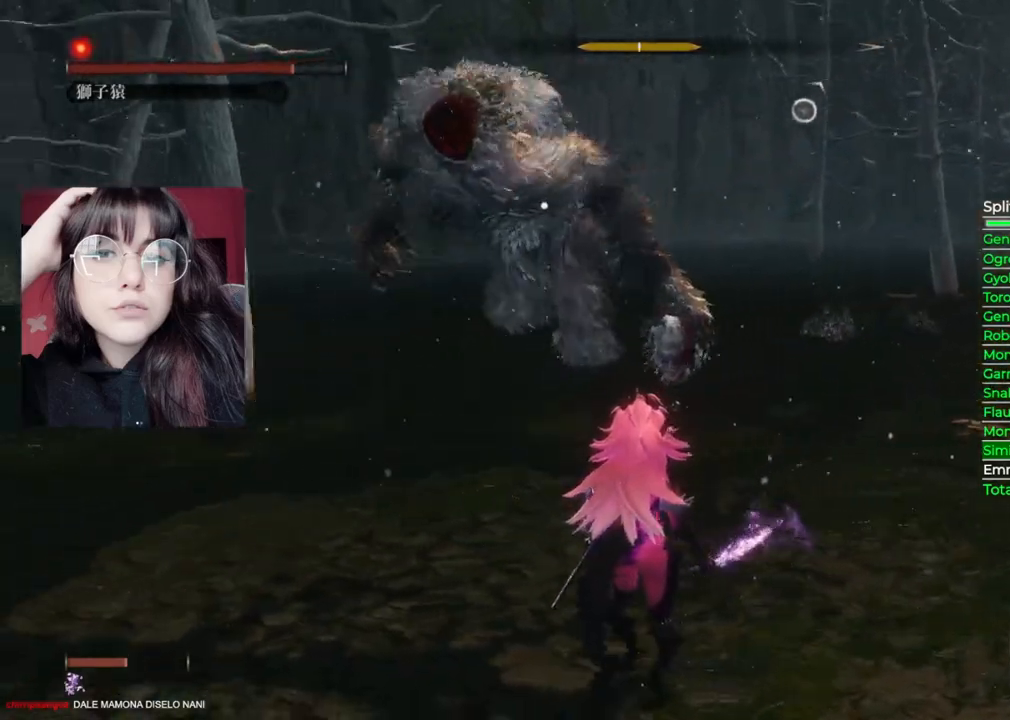
{"buttons": [], "left_stick": "center", "right_stick": "center", "events": []}
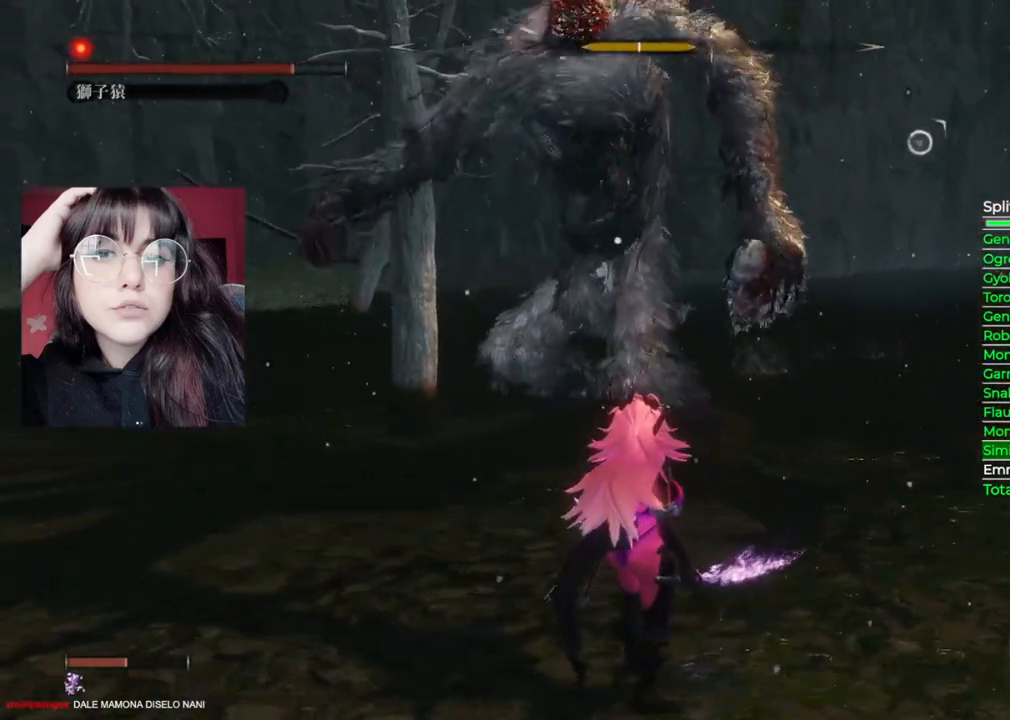
{"buttons": [], "left_stick": "center", "right_stick": "center", "events": []}
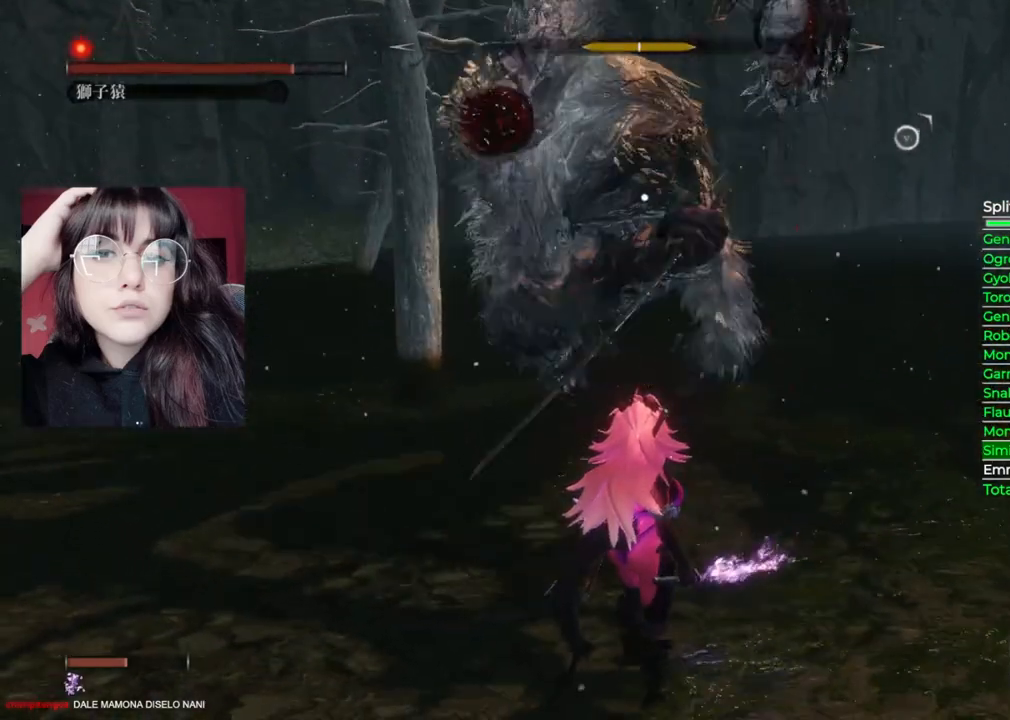
{"buttons": ["L1"], "left_stick": "center", "right_stick": "center", "events": [[340, "L1", "down"]]}
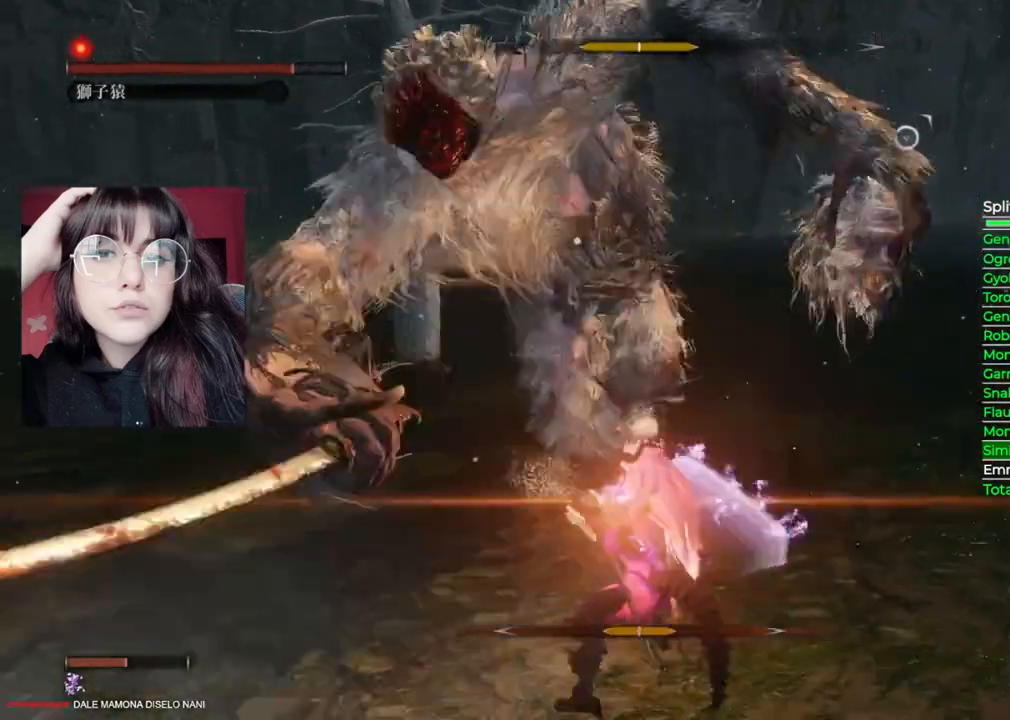
{"buttons": [], "left_stick": "center", "right_stick": "center", "events": [[80, "L1", "up"]]}
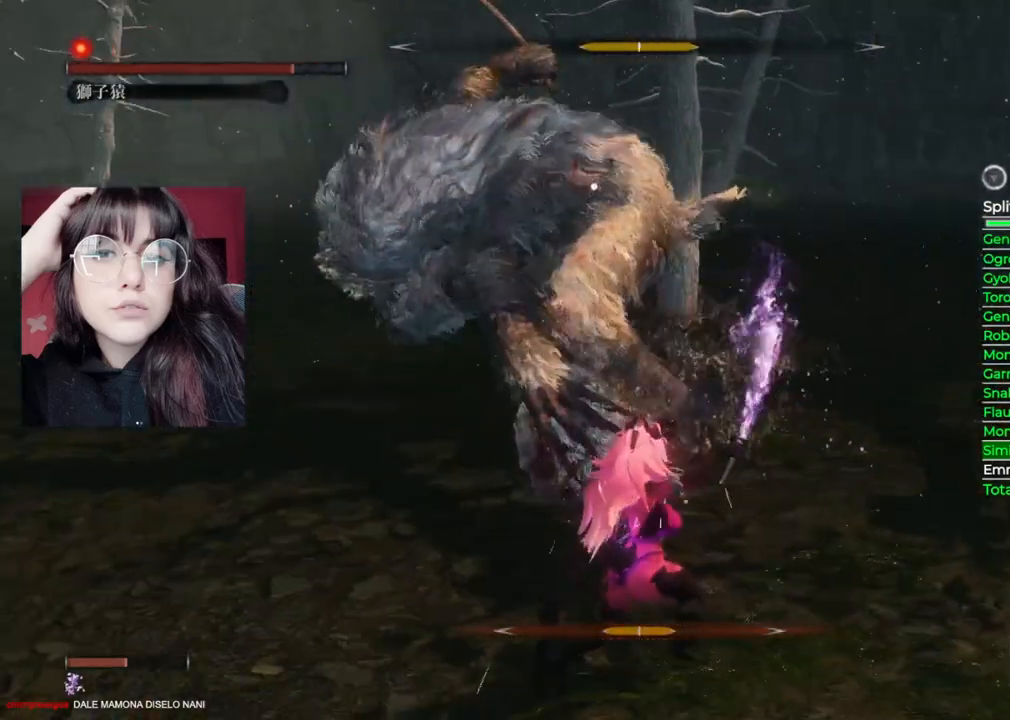
{"buttons": [], "left_stick": "center", "right_stick": "center", "events": [[40, "left_stick", "left"], [480, "left_stick", "center"]]}
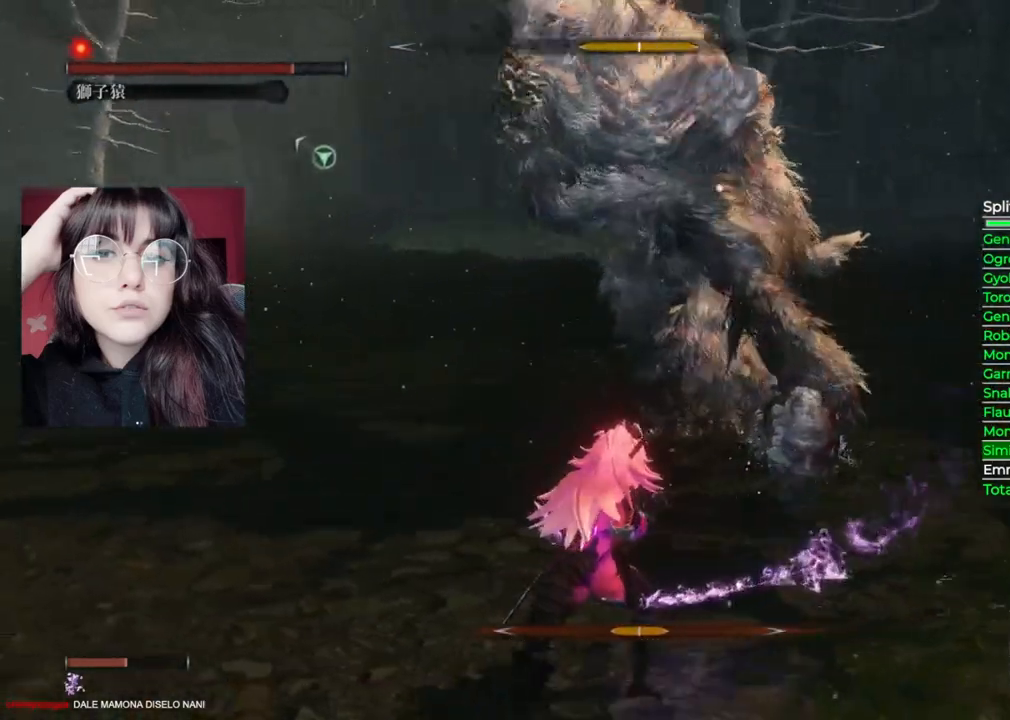
{"buttons": [], "left_stick": "center", "right_stick": "center", "events": []}
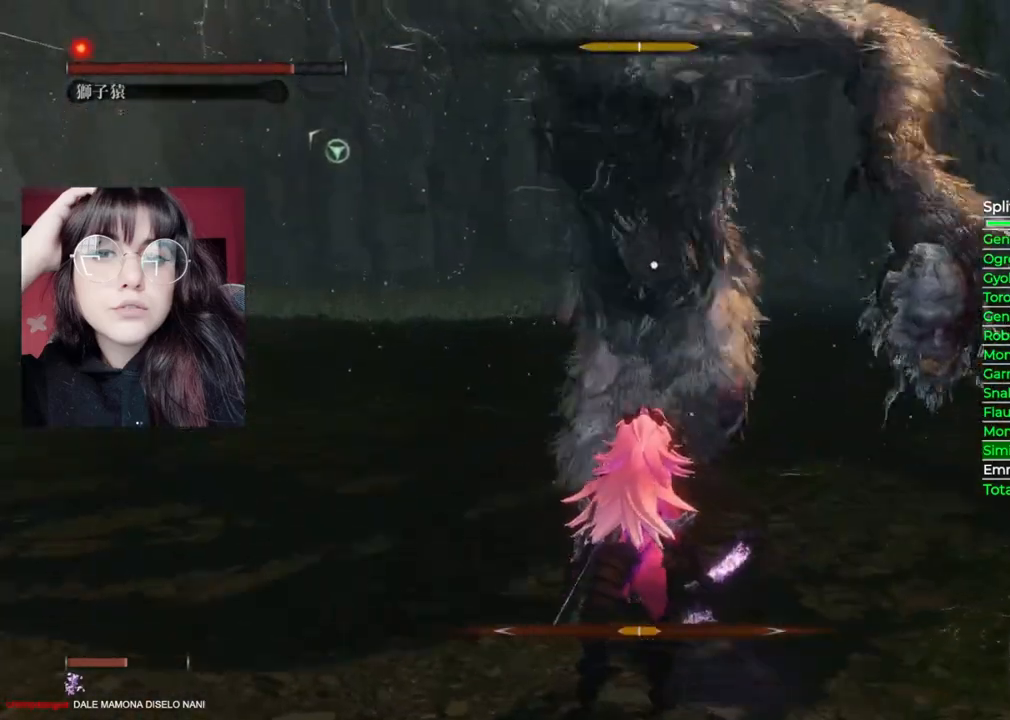
{"buttons": [], "left_stick": "center", "right_stick": "center", "events": [[20, "L1", "down"], [380, "L1", "up"]]}
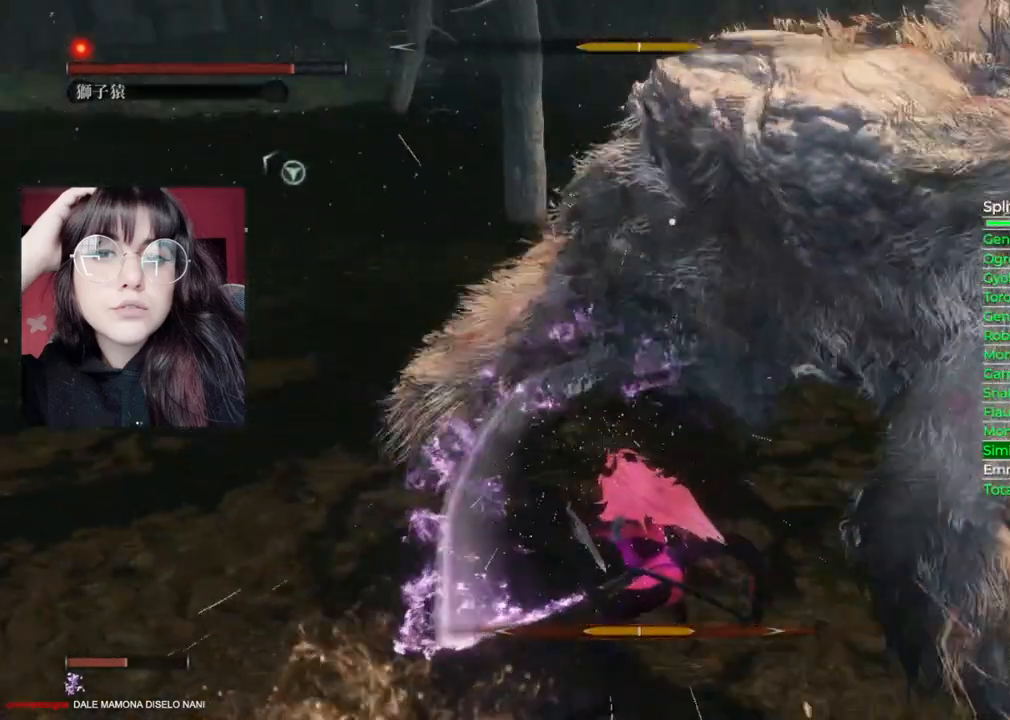
{"buttons": [], "left_stick": "center", "right_stick": "center", "events": []}
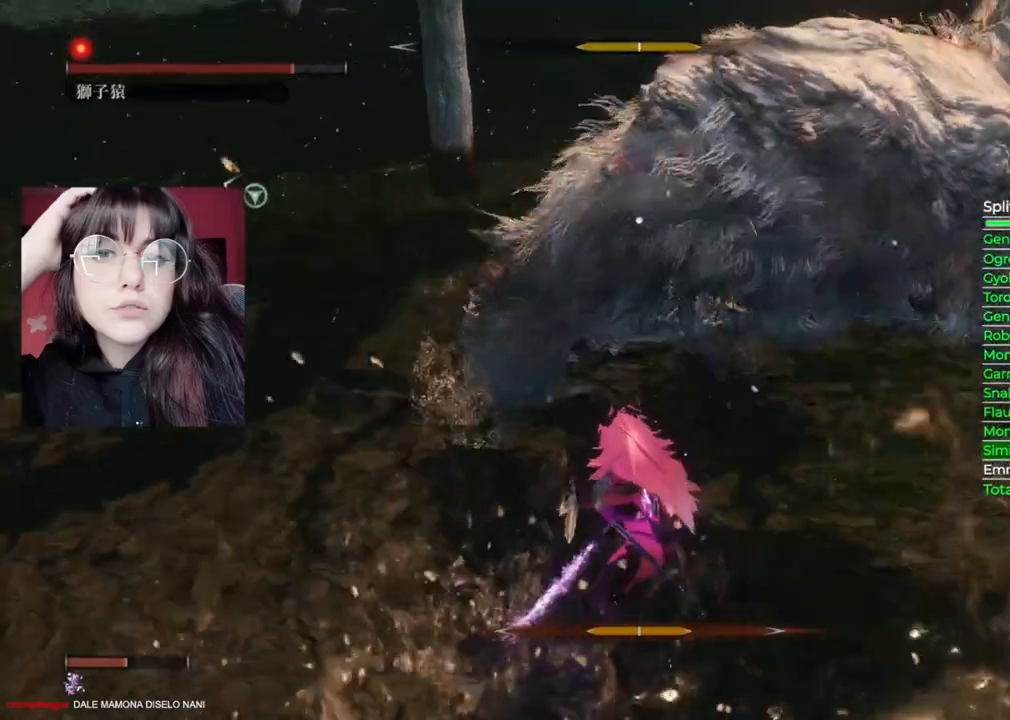
{"buttons": [], "left_stick": "center", "right_stick": "center", "events": []}
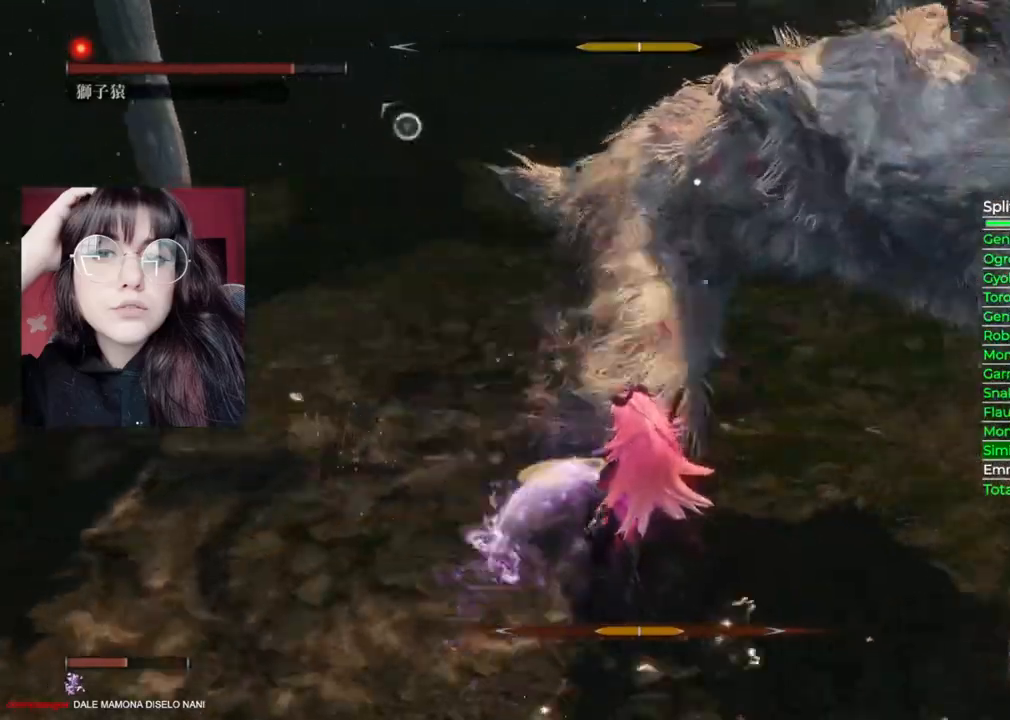
{"buttons": [], "left_stick": "center", "right_stick": "center", "events": []}
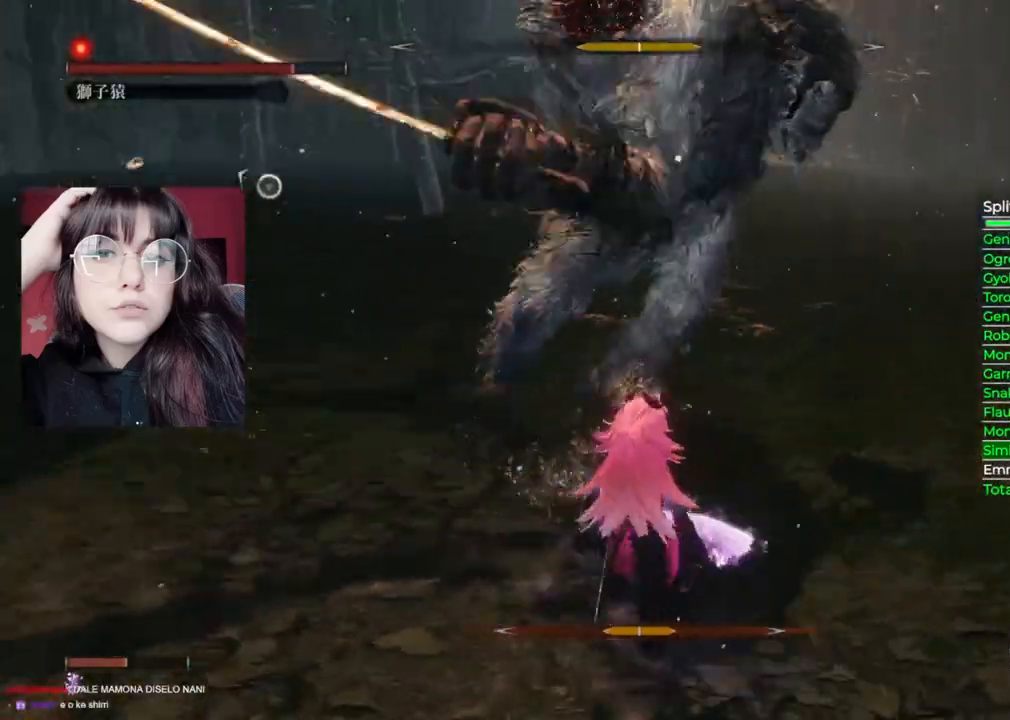
{"buttons": [], "left_stick": "center", "right_stick": "center", "events": []}
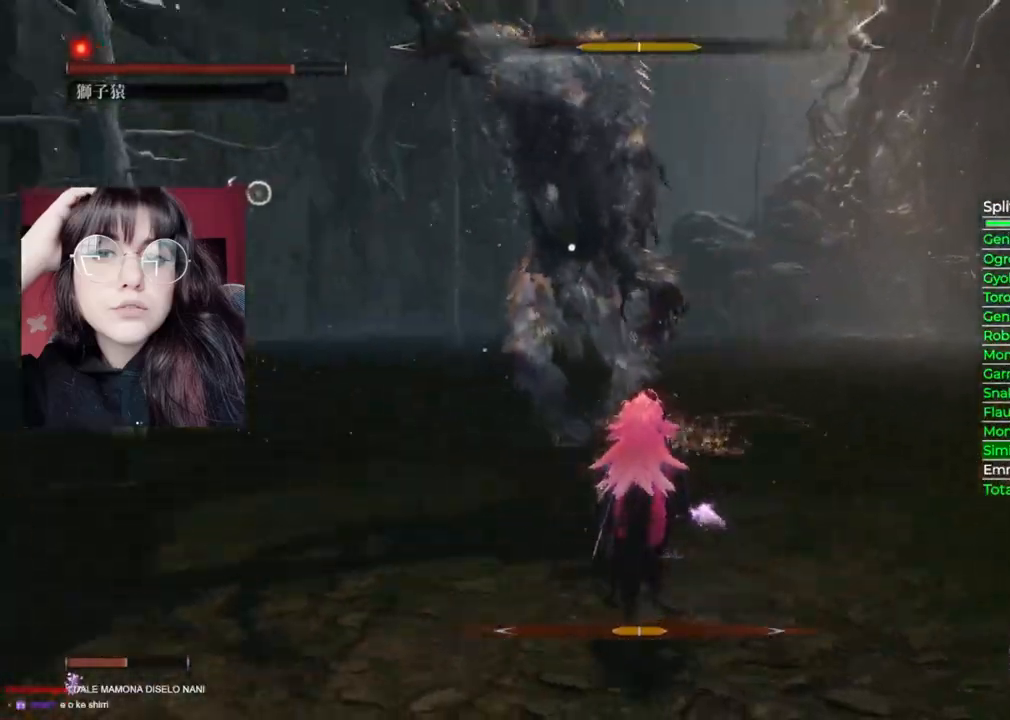
{"buttons": [], "left_stick": "center", "right_stick": "center", "events": []}
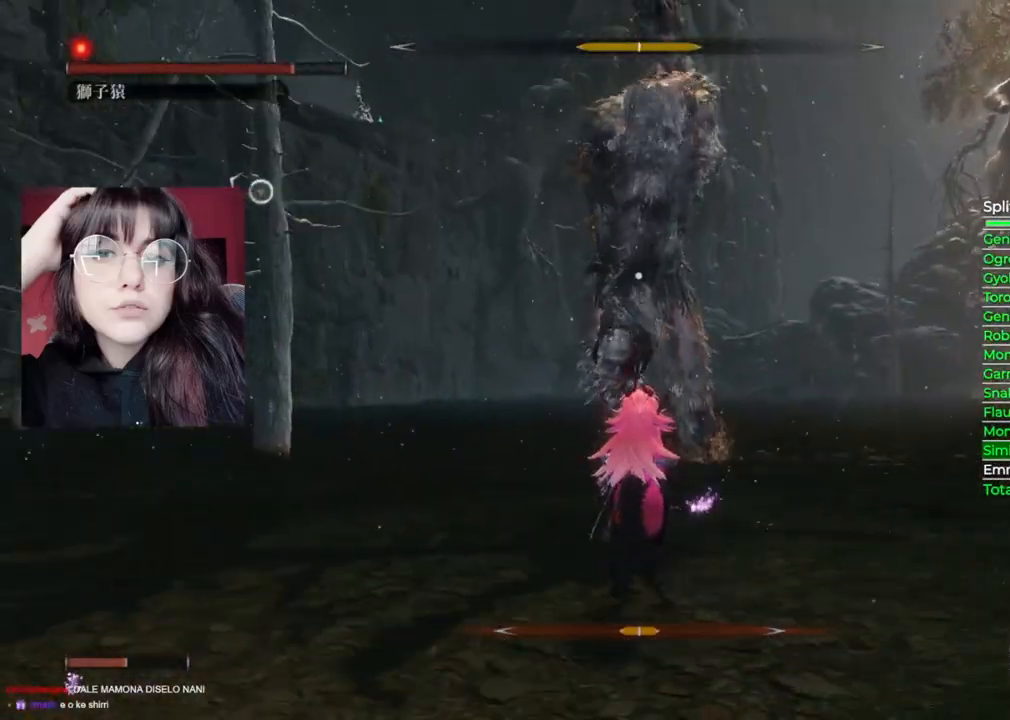
{"buttons": ["L1"], "left_stick": "center", "right_stick": "center", "events": [[440, "L1", "down"]]}
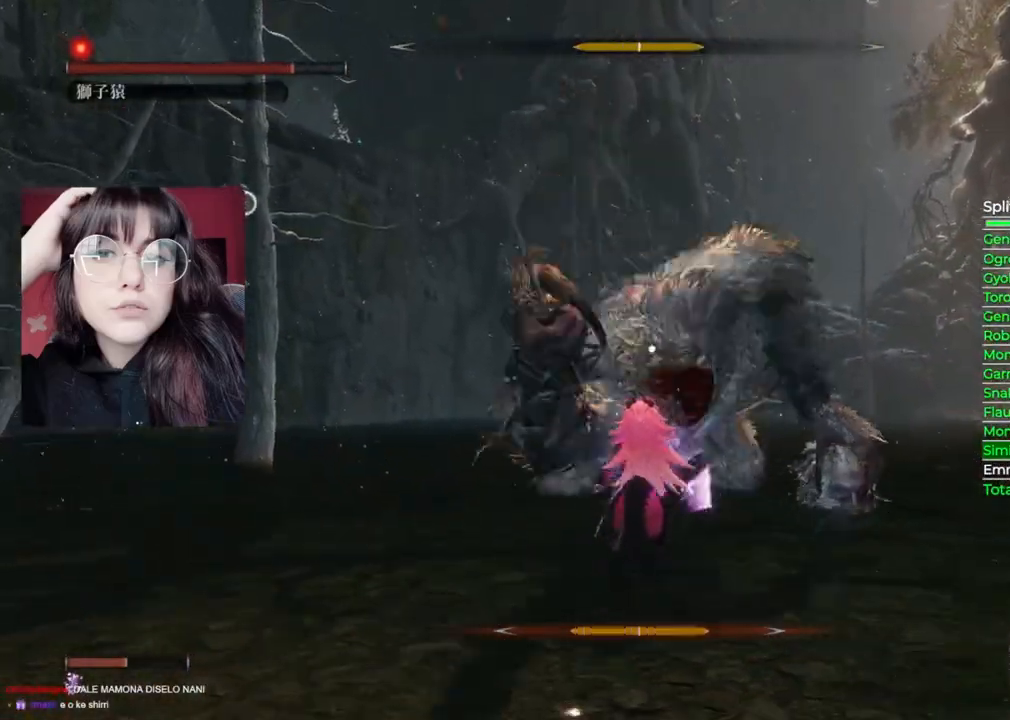
{"buttons": [], "left_stick": "center", "right_stick": "center", "events": [[260, "L1", "up"]]}
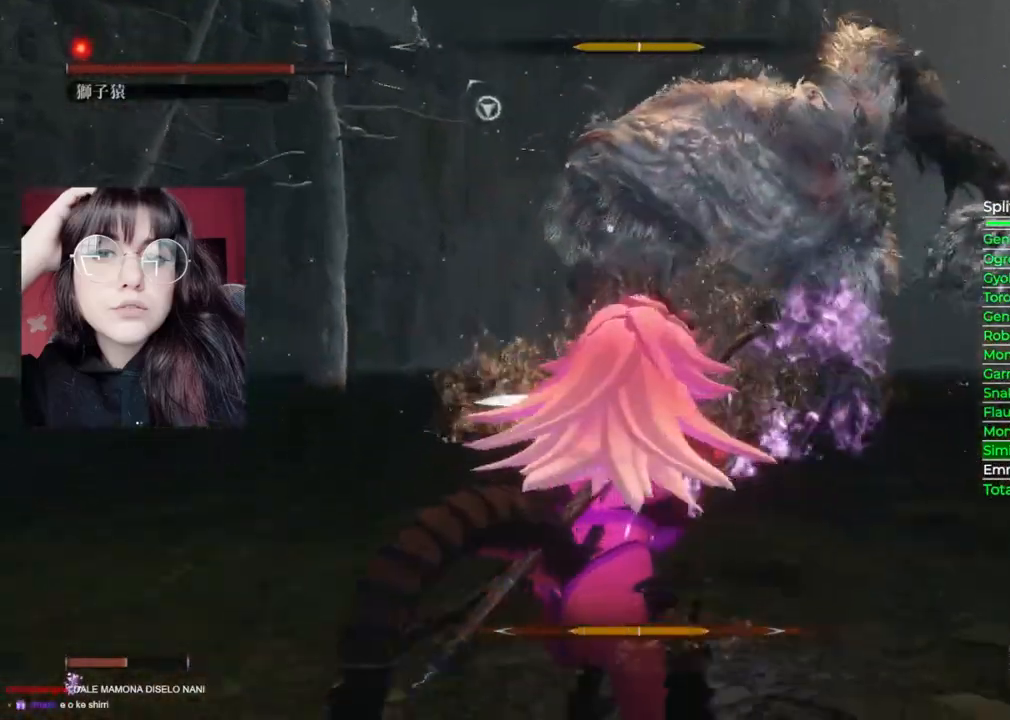
{"buttons": [], "left_stick": "up", "right_stick": "center", "events": [[460, "left_stick", "up"]]}
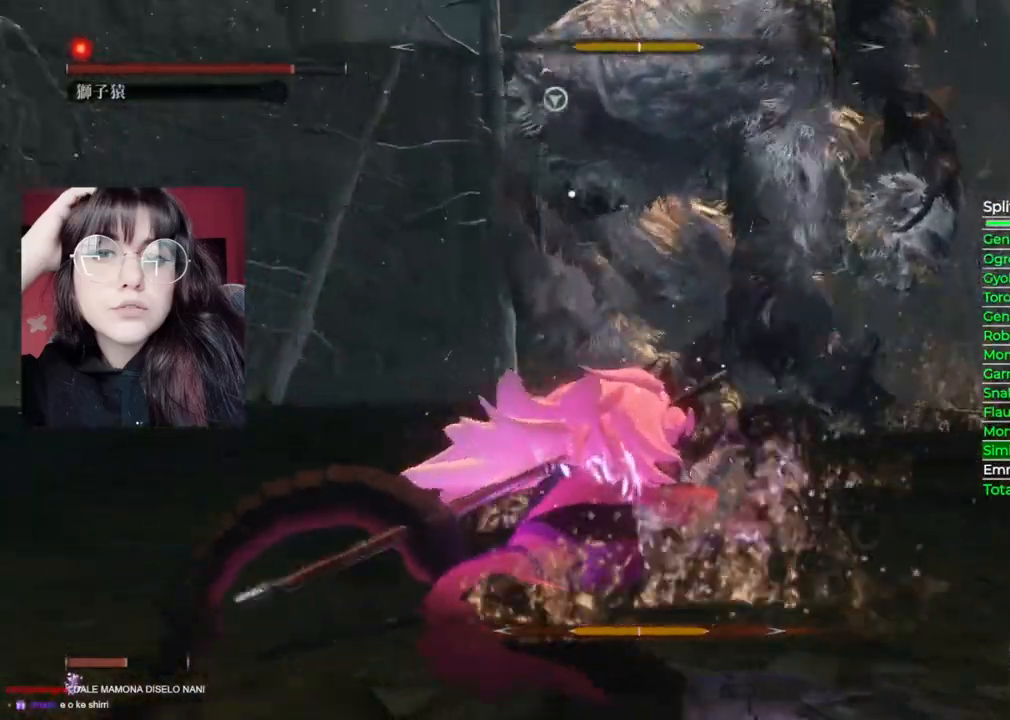
{"buttons": [], "left_stick": "up", "right_stick": "center", "events": [[60, "R1", "down"], [220, "R1", "up"]]}
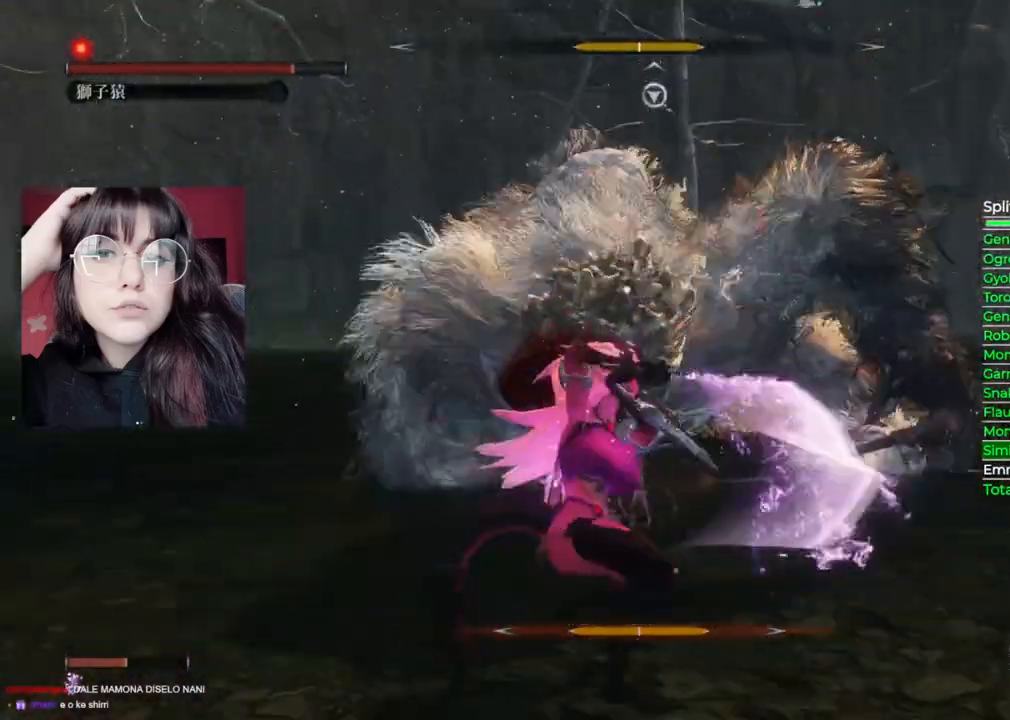
{"buttons": ["R2"], "left_stick": "up", "right_stick": "center", "events": [[220, "R2", "down"], [340, "R2", "up"], [400, "R2", "down"]]}
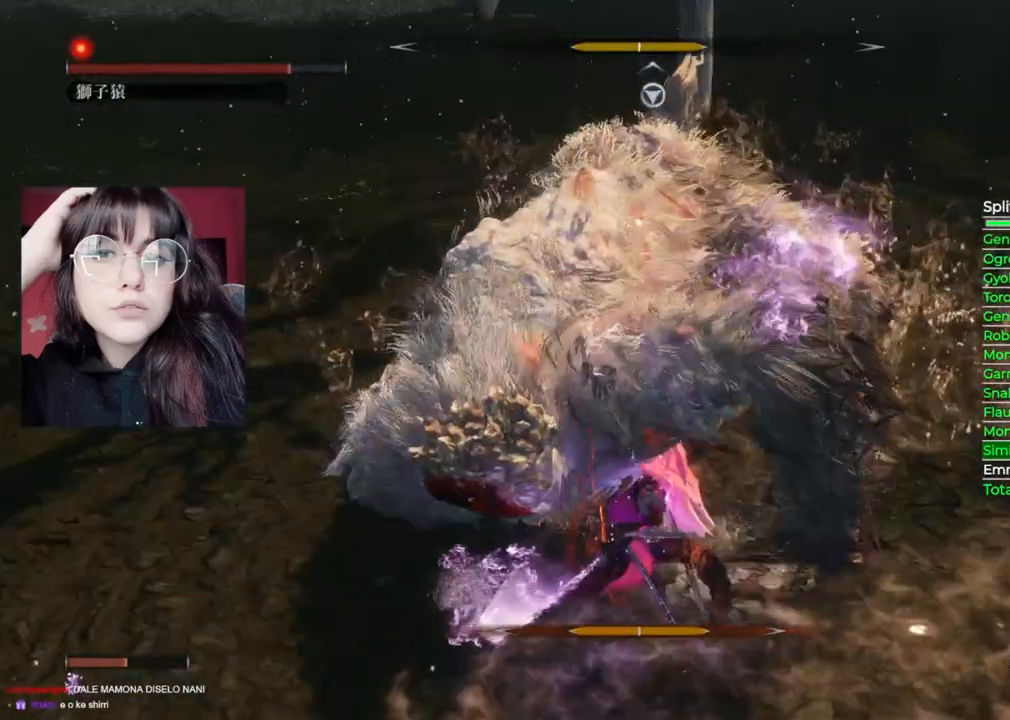
{"buttons": ["R2"], "left_stick": "up", "right_stick": "center", "events": [[20, "R2", "up"], [40, "R2", "down"], [300, "R2", "up"], [380, "R2", "down"]]}
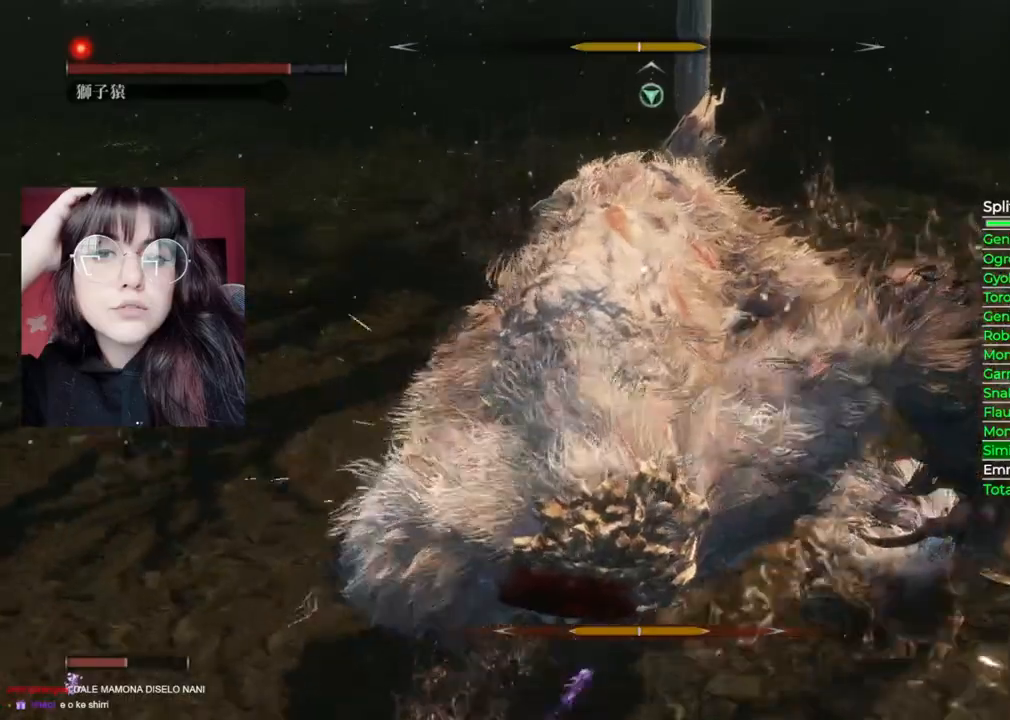
{"buttons": ["R2"], "left_stick": "up", "right_stick": "center", "events": [[180, "R2", "up"], [220, "R2", "down"], [360, "R2", "up"], [400, "R2", "down"]]}
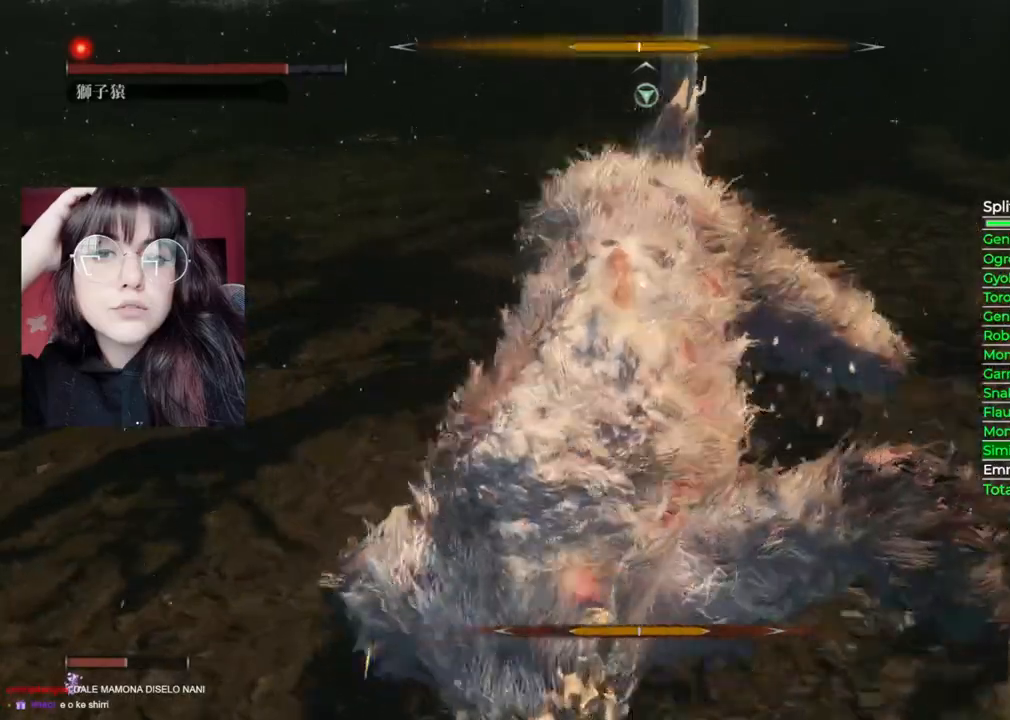
{"buttons": [], "left_stick": "up", "right_stick": "center", "events": [[180, "R2", "up"]]}
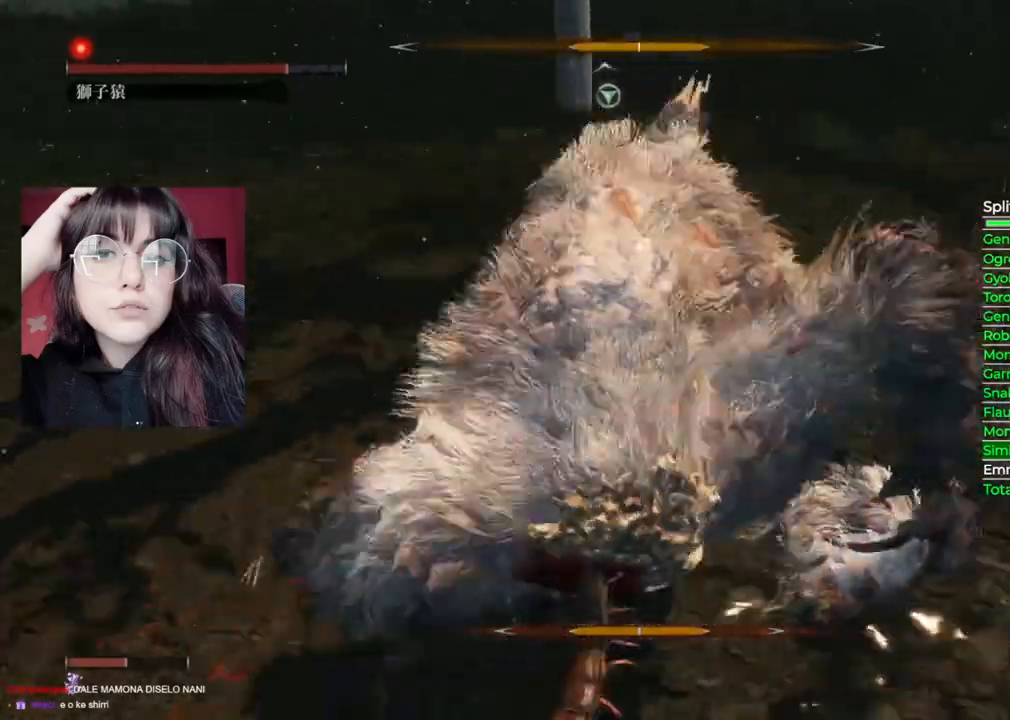
{"buttons": ["B"], "left_stick": "up", "right_stick": "center", "events": [[380, "B", "down"]]}
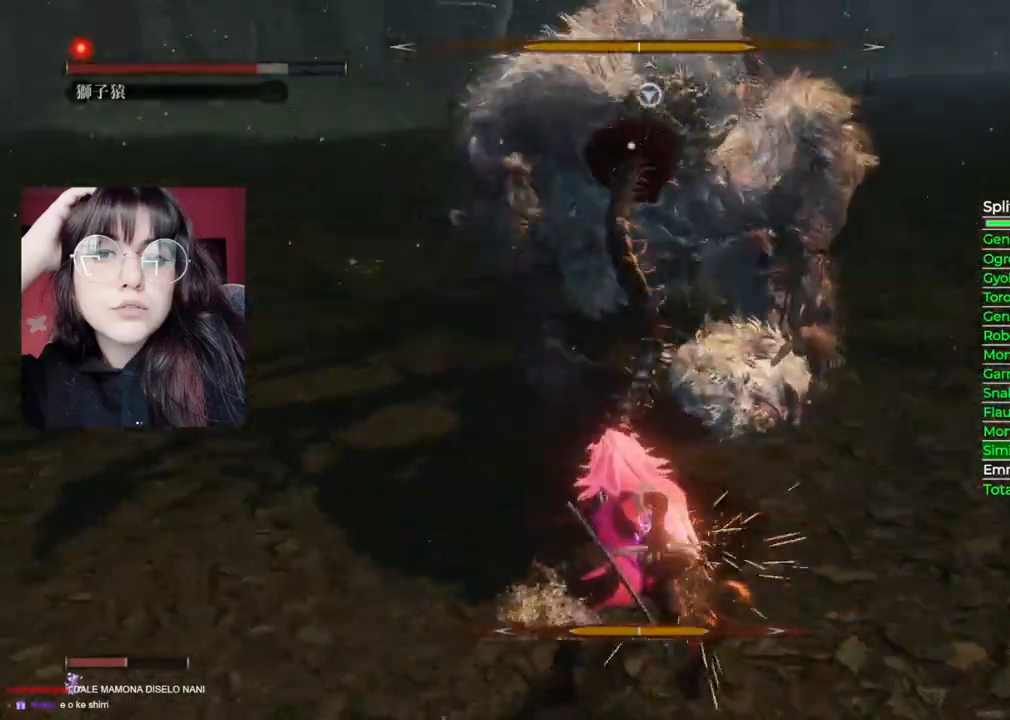
{"buttons": ["R1"], "left_stick": "up", "right_stick": "center", "events": [[180, "B", "up"], [260, "R1", "down"], [380, "R1", "up"], [440, "R1", "down"]]}
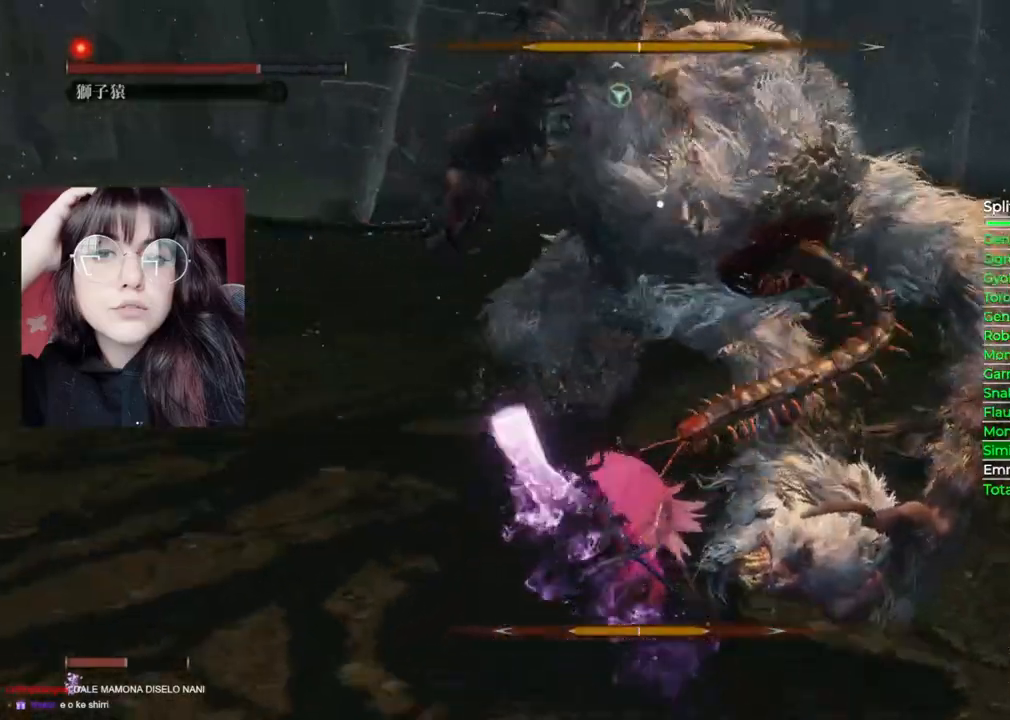
{"buttons": [], "left_stick": "up", "right_stick": "center", "events": [[60, "R1", "up"], [380, "R1", "down"], [480, "R1", "up"]]}
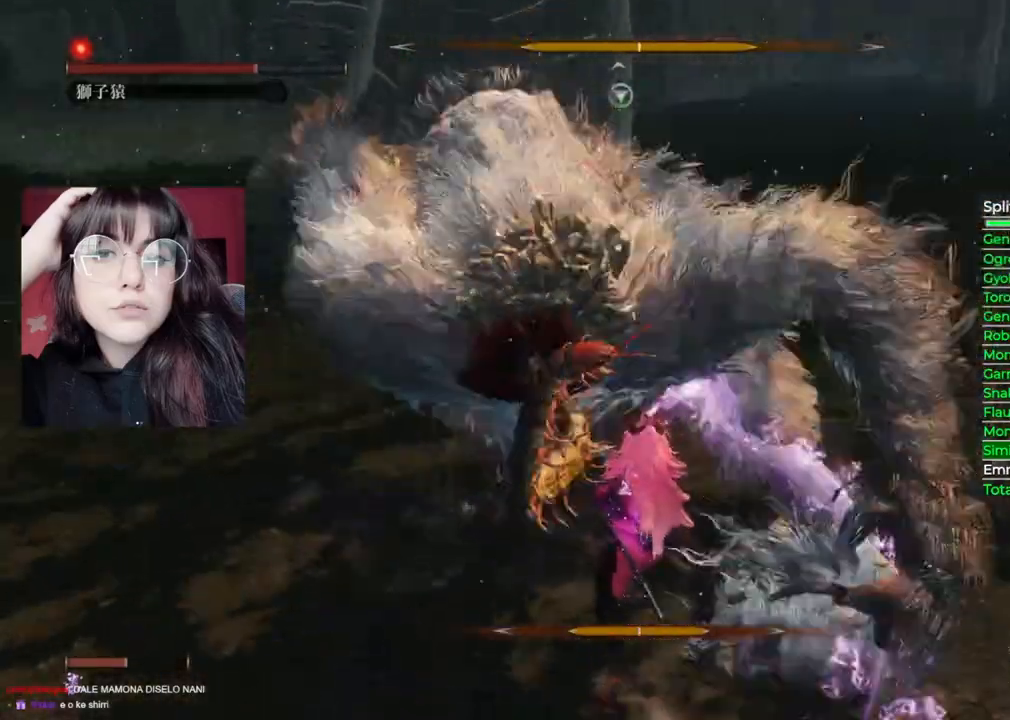
{"buttons": [], "left_stick": "up", "right_stick": "center", "events": [[80, "R1", "down"], [160, "R1", "up"], [220, "R1", "down"], [320, "R1", "up"]]}
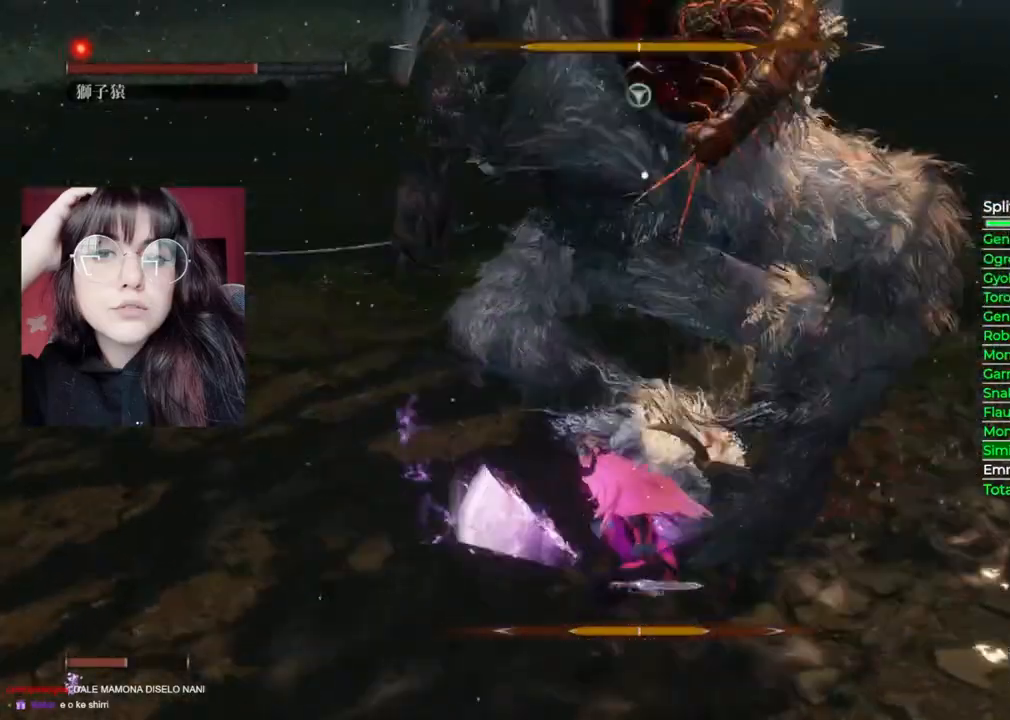
{"buttons": [], "left_stick": "up-right", "right_stick": "center", "events": [[120, "R1", "down"], [220, "R1", "up"], [240, "left_stick", "up-right"], [320, "R1", "down"], [420, "R1", "up"]]}
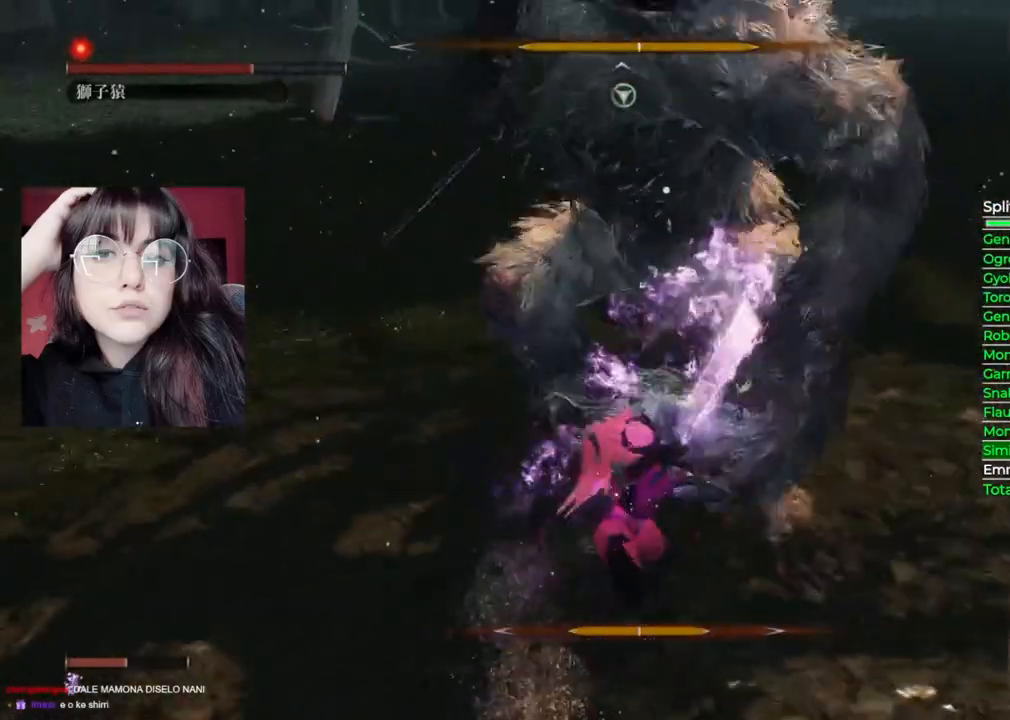
{"buttons": ["B"], "left_stick": "down", "right_stick": "center", "events": [[240, "left_stick", "right"], [380, "left_stick", "down-right"], [420, "B", "down"], [480, "left_stick", "down"]]}
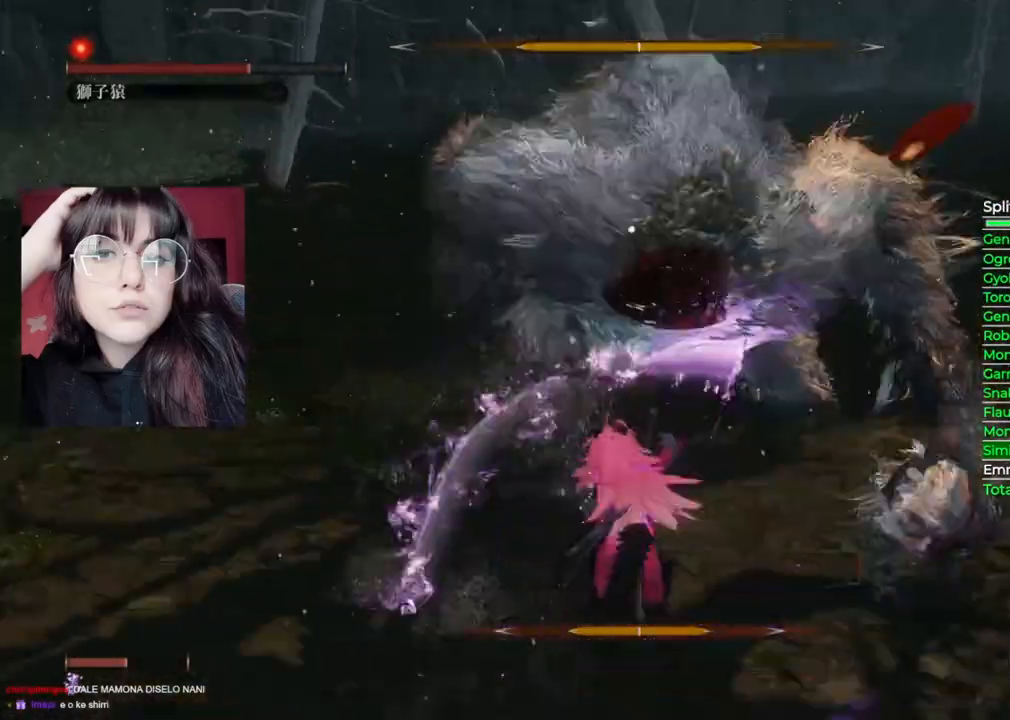
{"buttons": ["B"], "left_stick": "down", "right_stick": "center", "events": []}
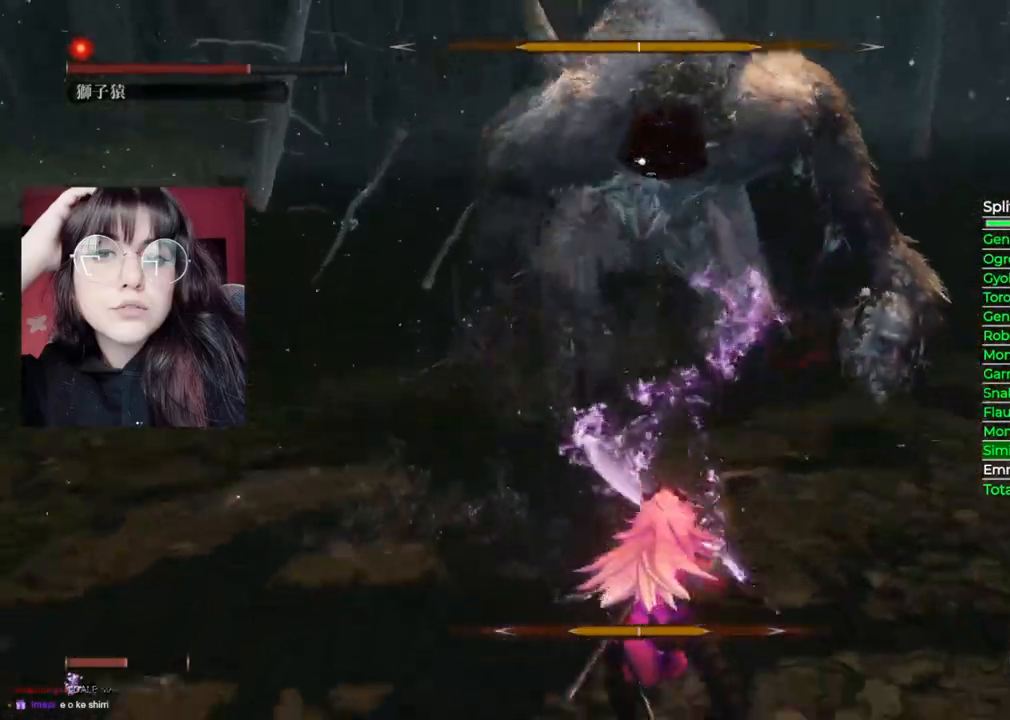
{"buttons": ["B"], "left_stick": "down", "right_stick": "center", "events": []}
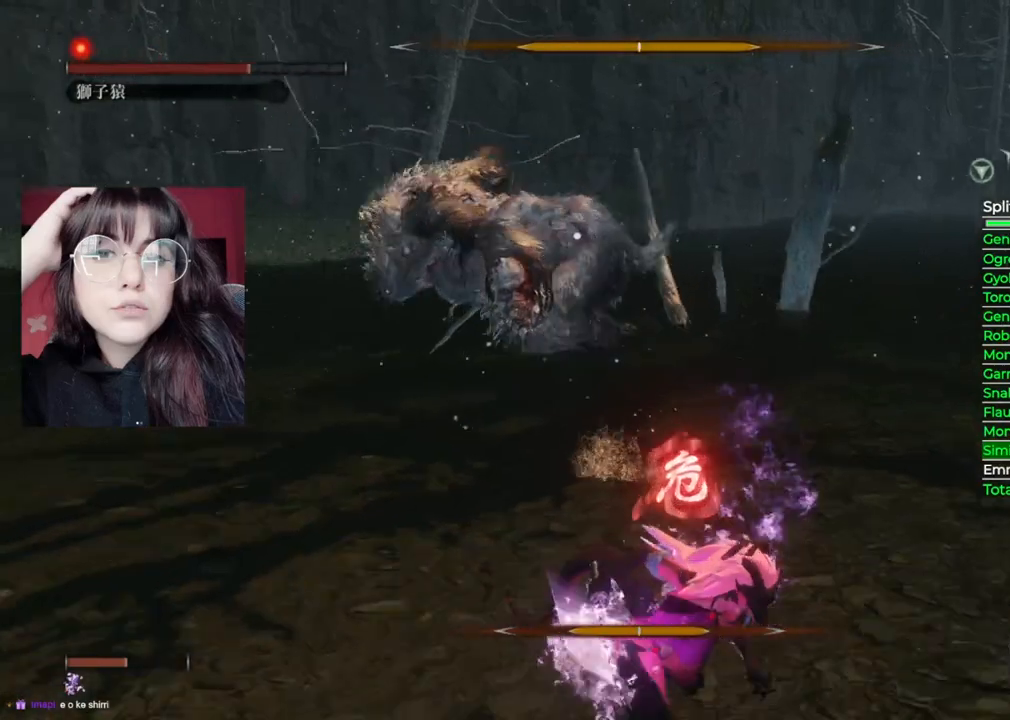
{"buttons": ["B"], "left_stick": "down-right", "right_stick": "center", "events": [[380, "left_stick", "down-right"]]}
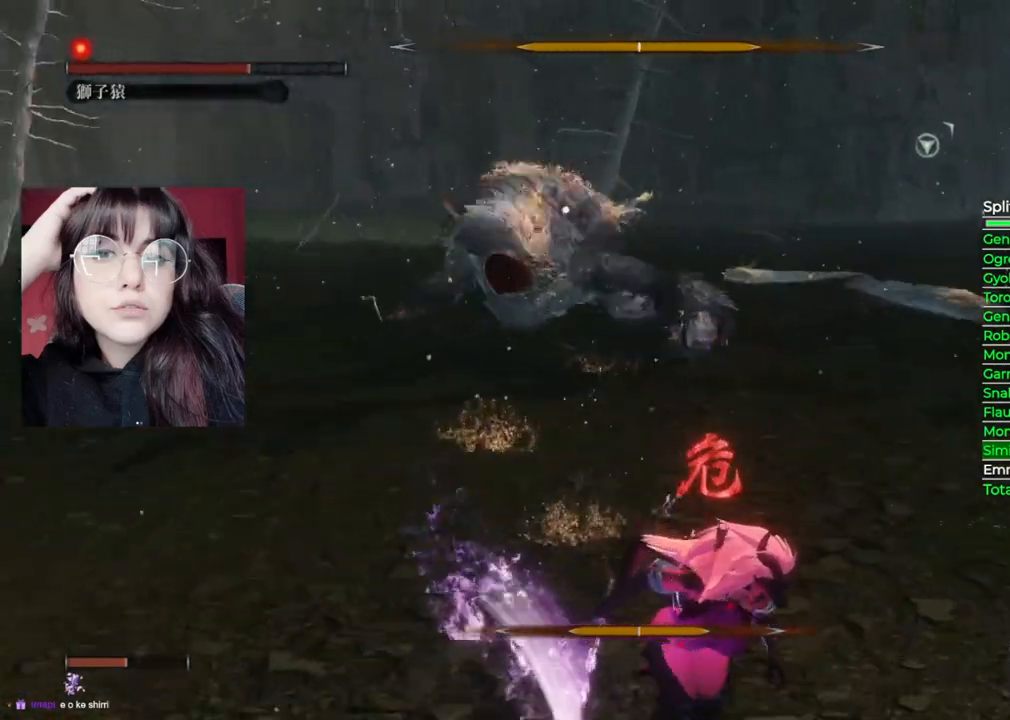
{"buttons": ["B"], "left_stick": "down-right", "right_stick": "center", "events": []}